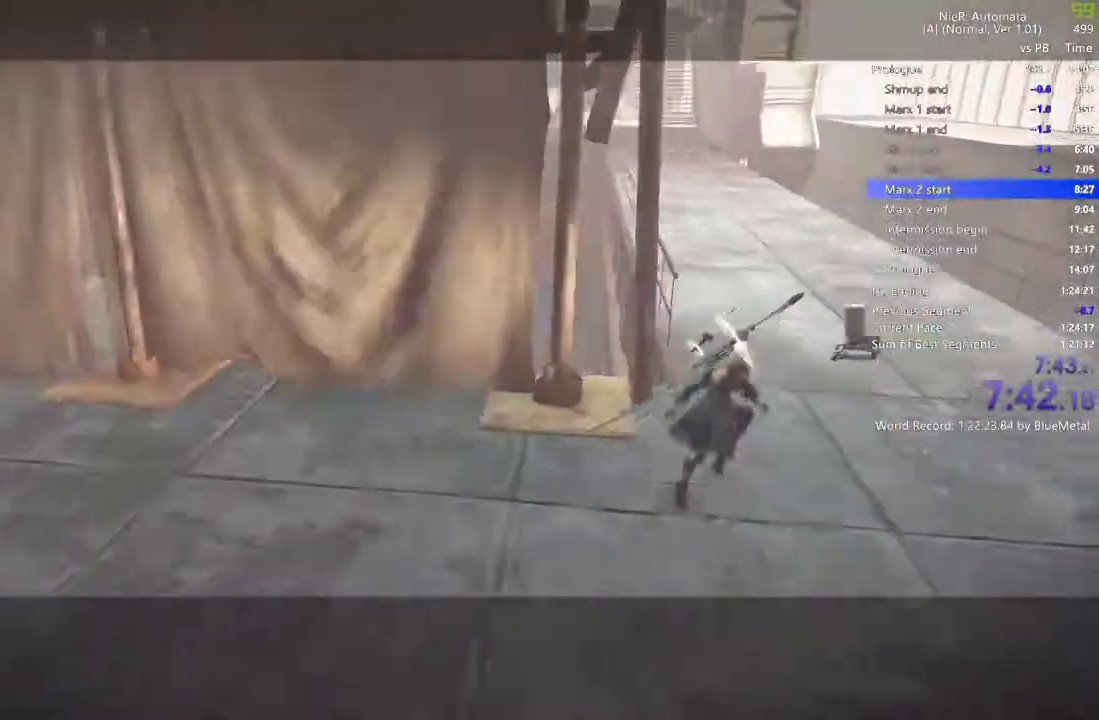
Gameplay with a controller (PlayStation layout); each line is a JSON object with the inputs held at the frame after it (dt_ms = milliseconds from this image to that frame). "events" lists button and stick changes between this image and that frame as [ms after this image, input, new state], when the widget could be followed in between. Not read: R1.
{"dt_ms": 500, "buttons": ["R2"], "left_stick": "up", "right_stick": "center", "events": [[83, "R2", "up"], [100, "left_stick", "up"], [200, "R2", "down"]]}
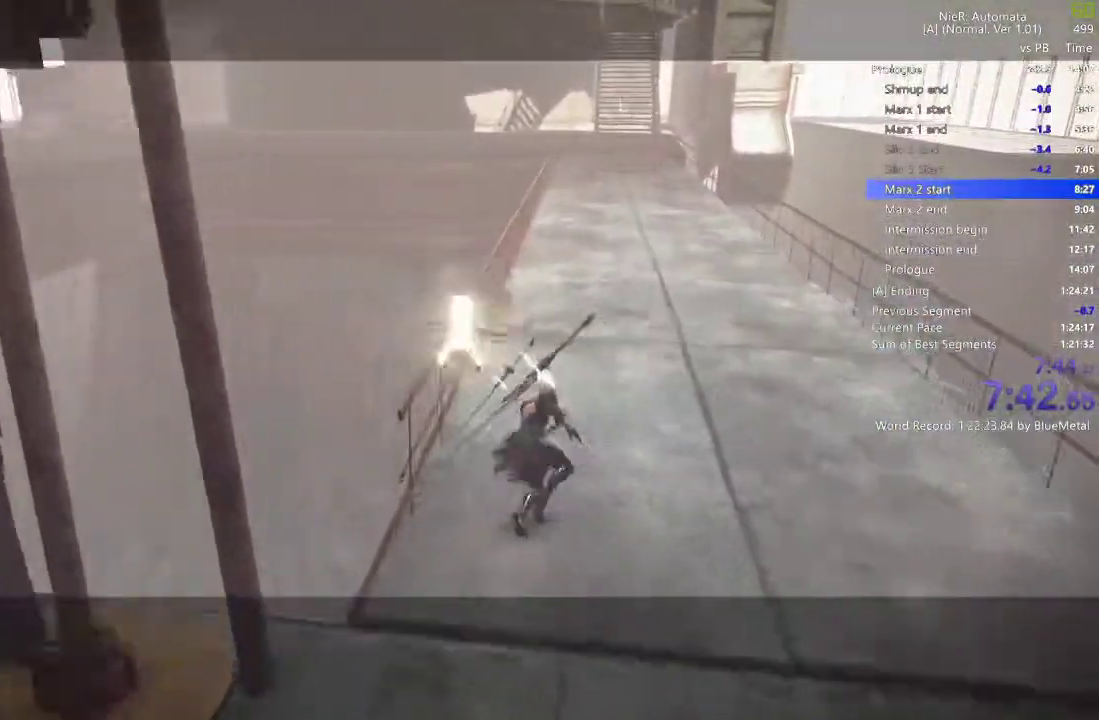
{"dt_ms": 500, "buttons": [], "left_stick": "up", "right_stick": "center", "events": [[400, "R2", "up"]]}
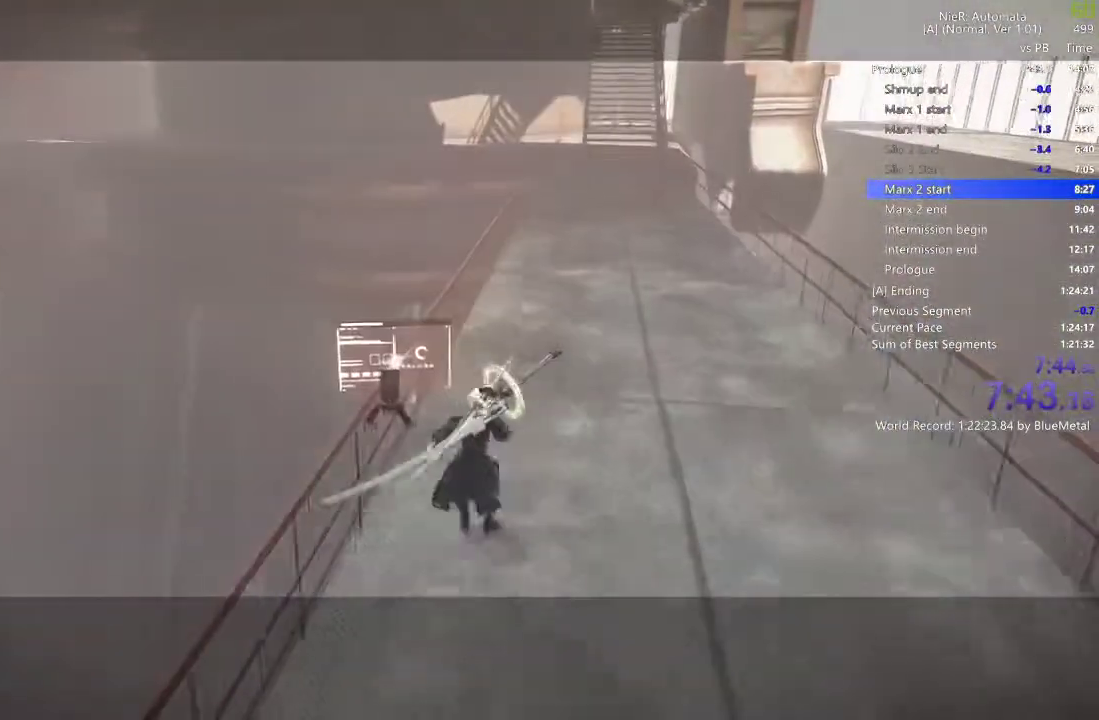
{"dt_ms": 1000, "buttons": ["R2"], "left_stick": "up", "right_stick": "center"}
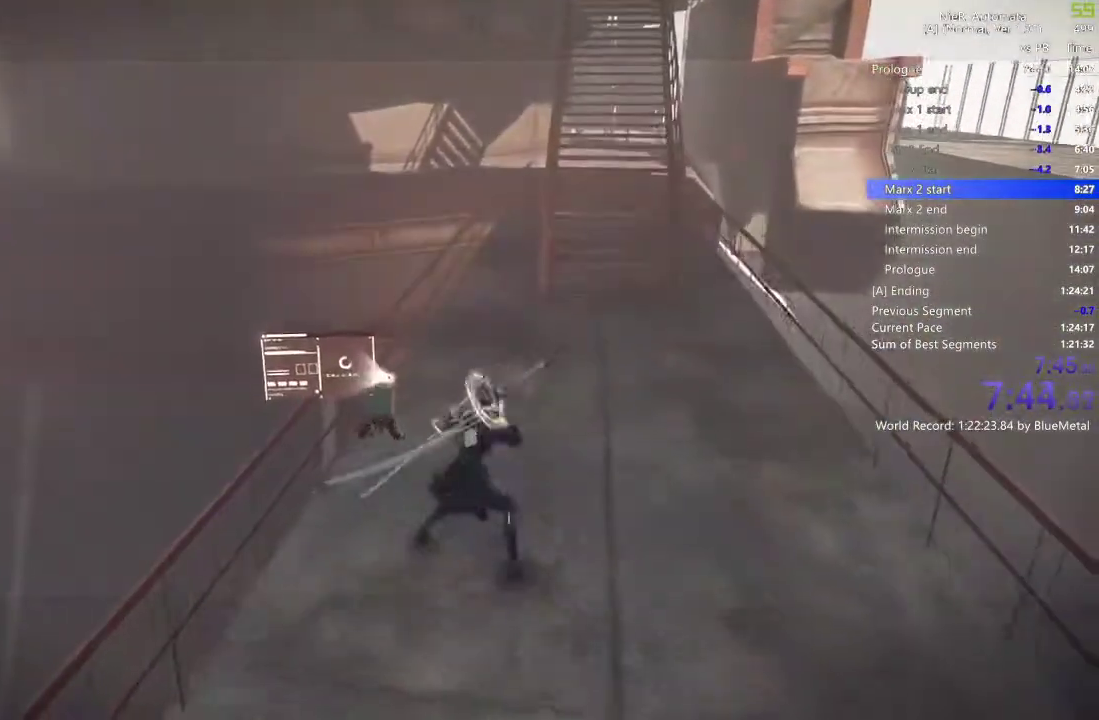
{"dt_ms": 500, "buttons": ["R2"], "left_stick": "up", "right_stick": "center", "events": []}
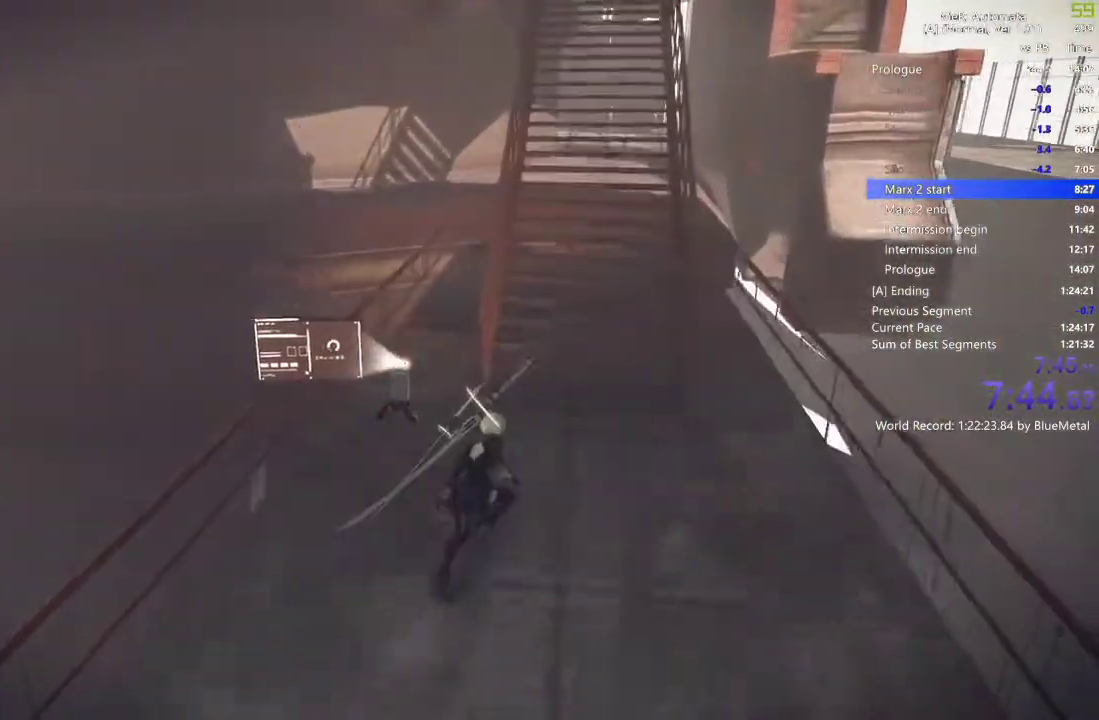
{"dt_ms": 500, "buttons": ["R2"], "left_stick": "up", "right_stick": "center", "events": [[150, "R2", "up"], [250, "R2", "down"]]}
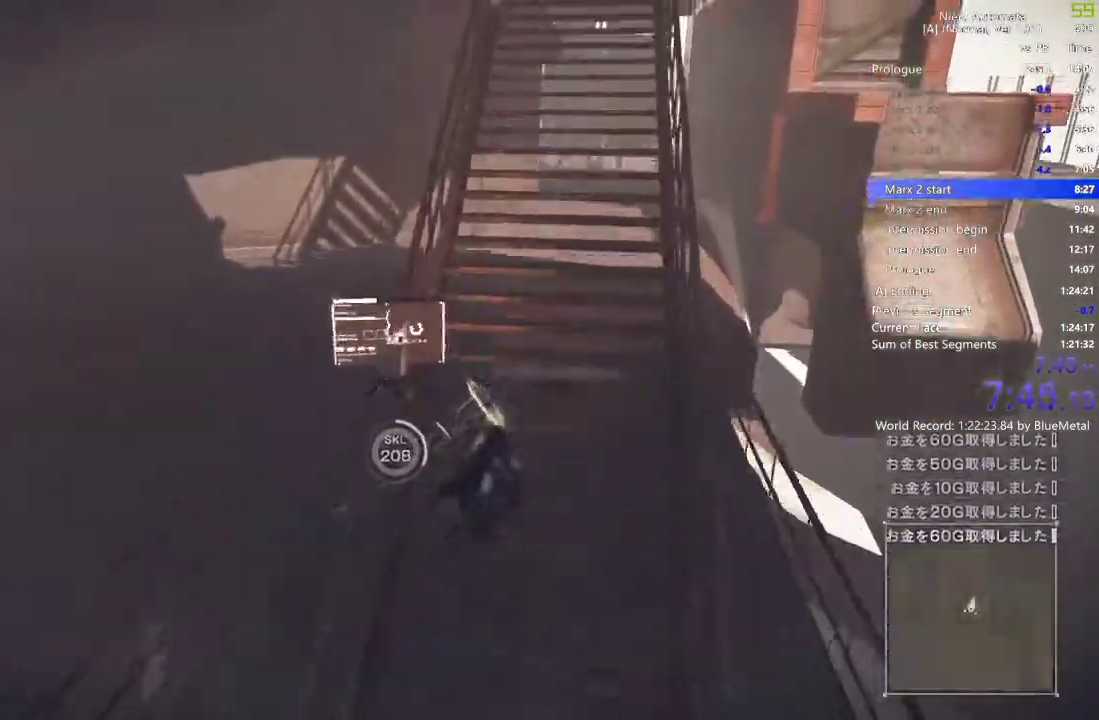
{"dt_ms": 500, "buttons": [], "left_stick": "up", "right_stick": "center", "events": [[417, "R2", "up"]]}
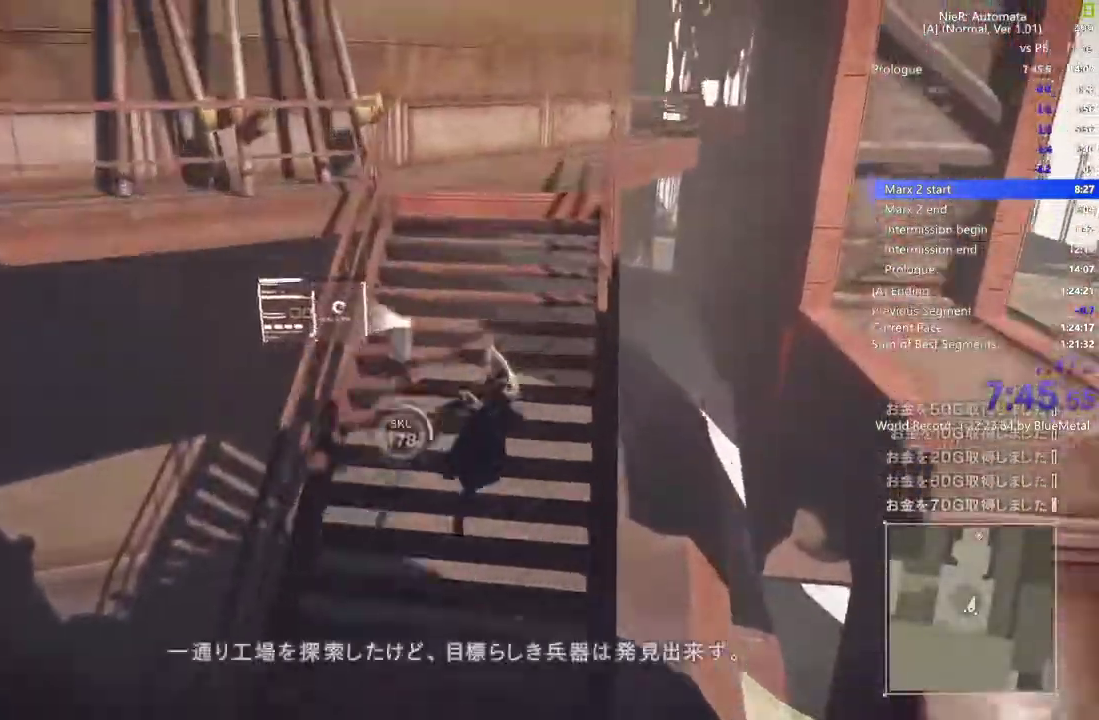
{"dt_ms": 500, "buttons": ["R2"], "left_stick": "up", "right_stick": "center"}
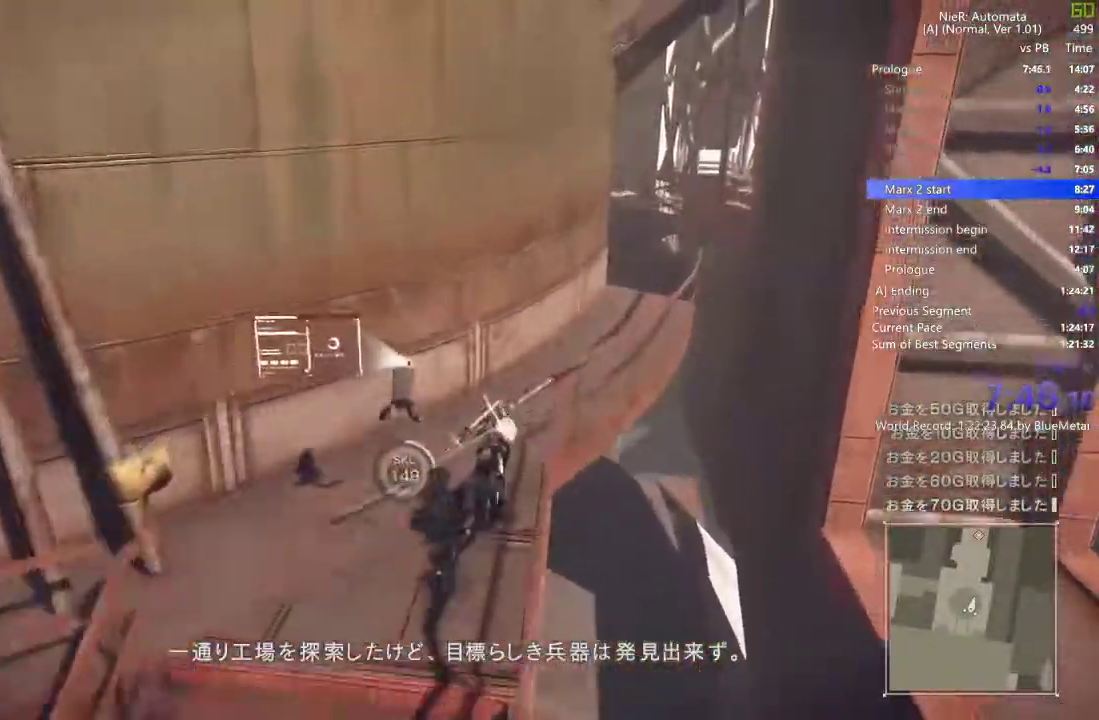
{"dt_ms": 500, "buttons": ["R2"], "left_stick": "up", "right_stick": "center", "events": [[200, "R2", "up"], [350, "R2", "down"]]}
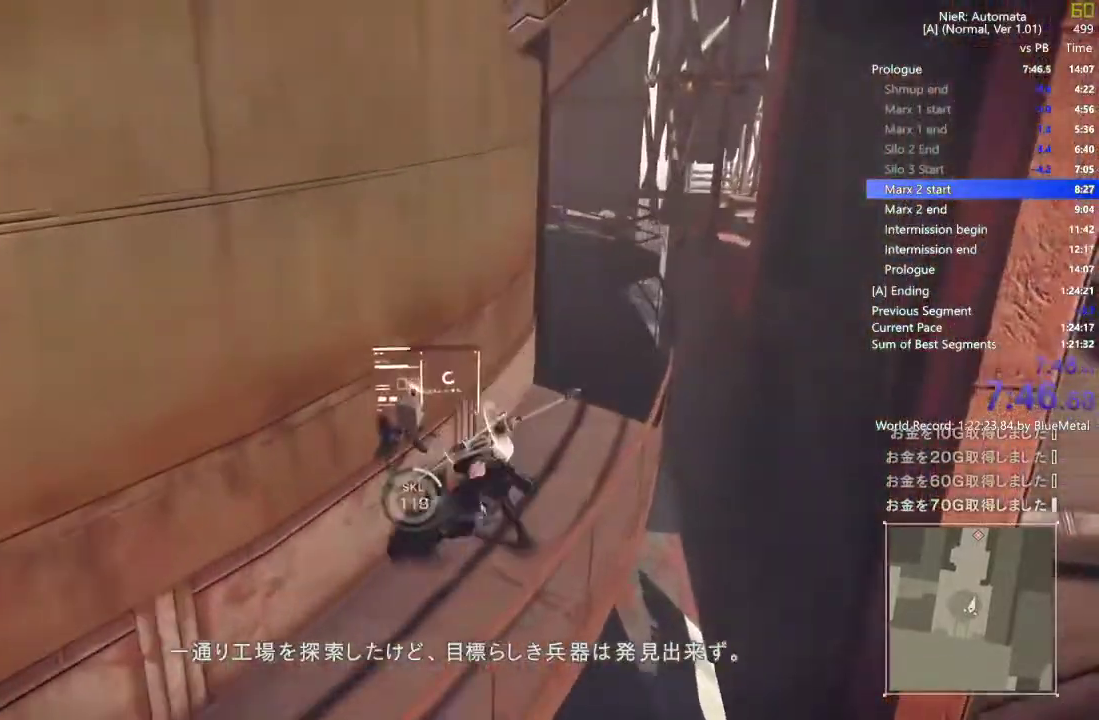
{"dt_ms": 500, "buttons": ["R2"], "left_stick": "up", "right_stick": "center", "events": []}
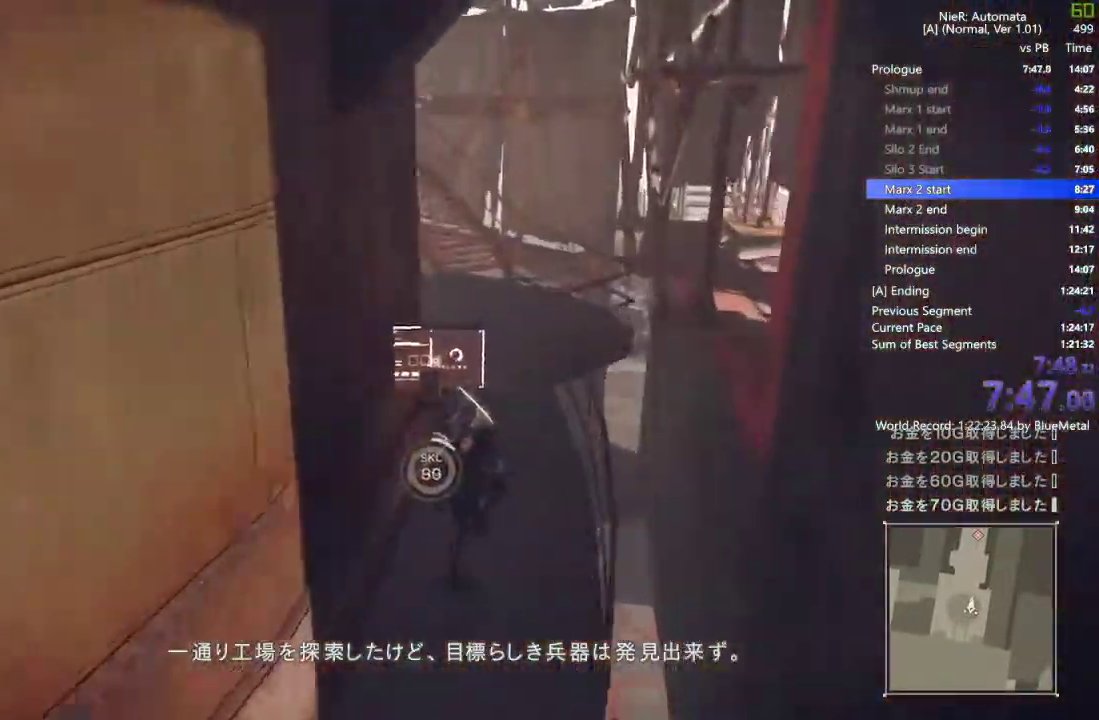
{"dt_ms": 500, "buttons": ["R2"], "left_stick": "up", "right_stick": "center", "events": [[33, "R2", "up"], [150, "R2", "down"]]}
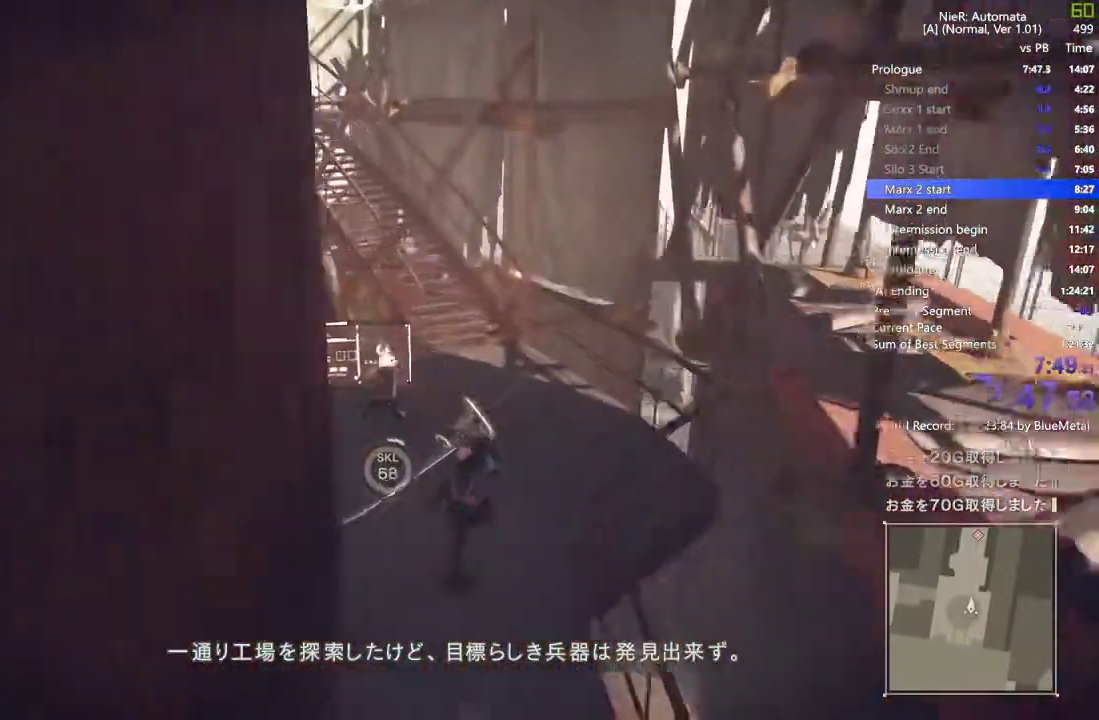
{"dt_ms": 500, "buttons": ["R2"], "left_stick": "up", "right_stick": "left", "events": [[300, "right_stick", "left"], [317, "R2", "up"], [467, "R2", "down"]]}
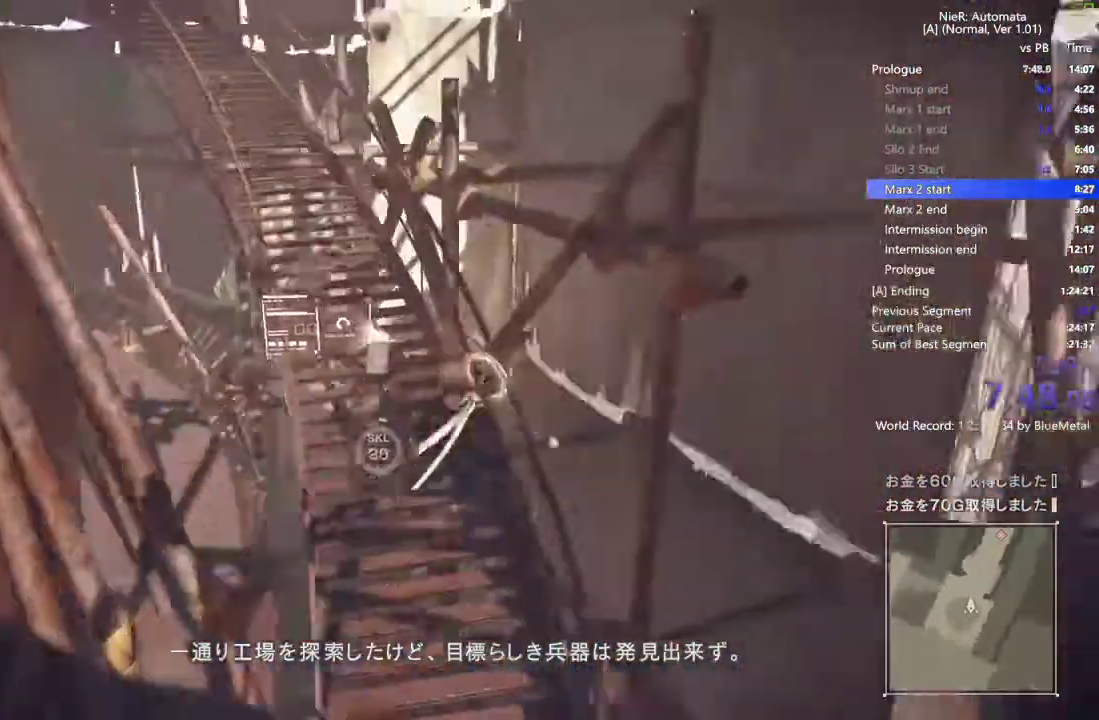
{"dt_ms": 500, "buttons": ["R2"], "left_stick": "up", "right_stick": "left", "events": []}
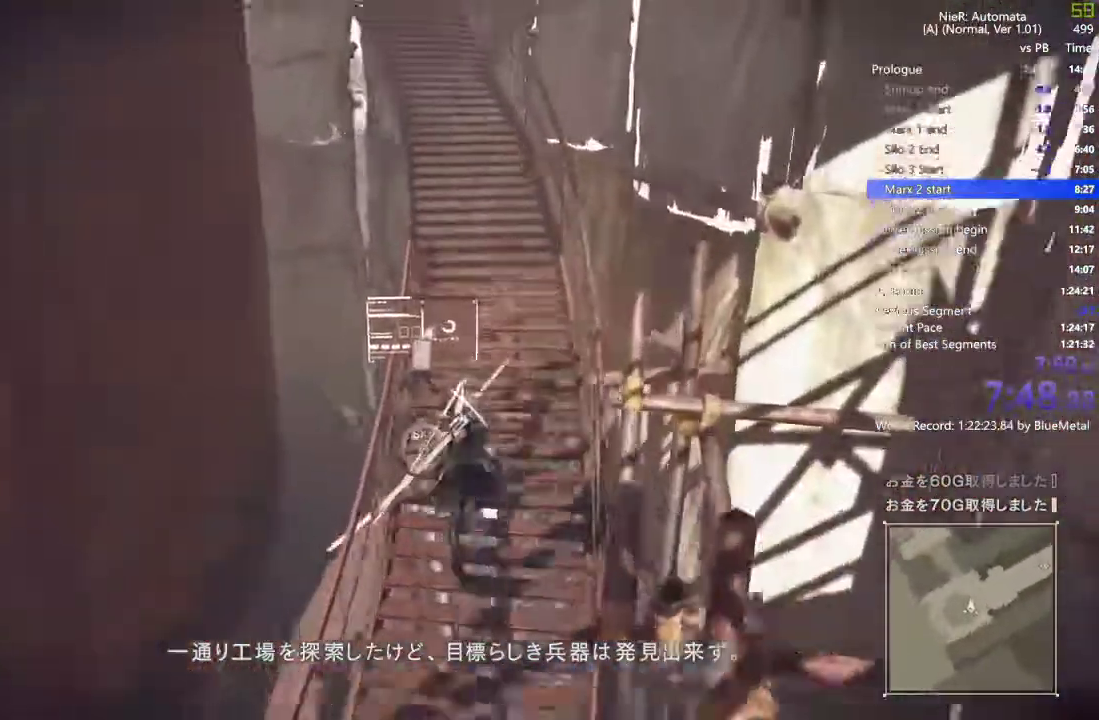
{"dt_ms": 500, "buttons": ["R2"], "left_stick": "up", "right_stick": "left", "events": [[167, "R2", "up"], [300, "R2", "down"]]}
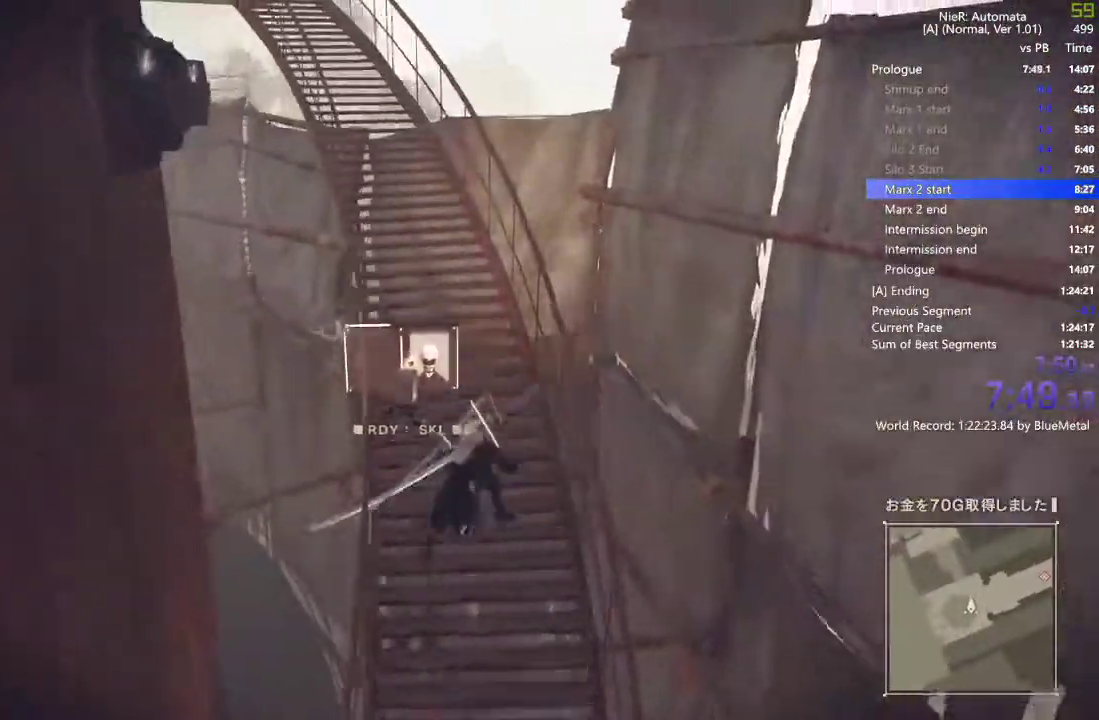
{"dt_ms": 500, "buttons": [], "left_stick": "up", "right_stick": "left", "events": [[500, "R2", "up"]]}
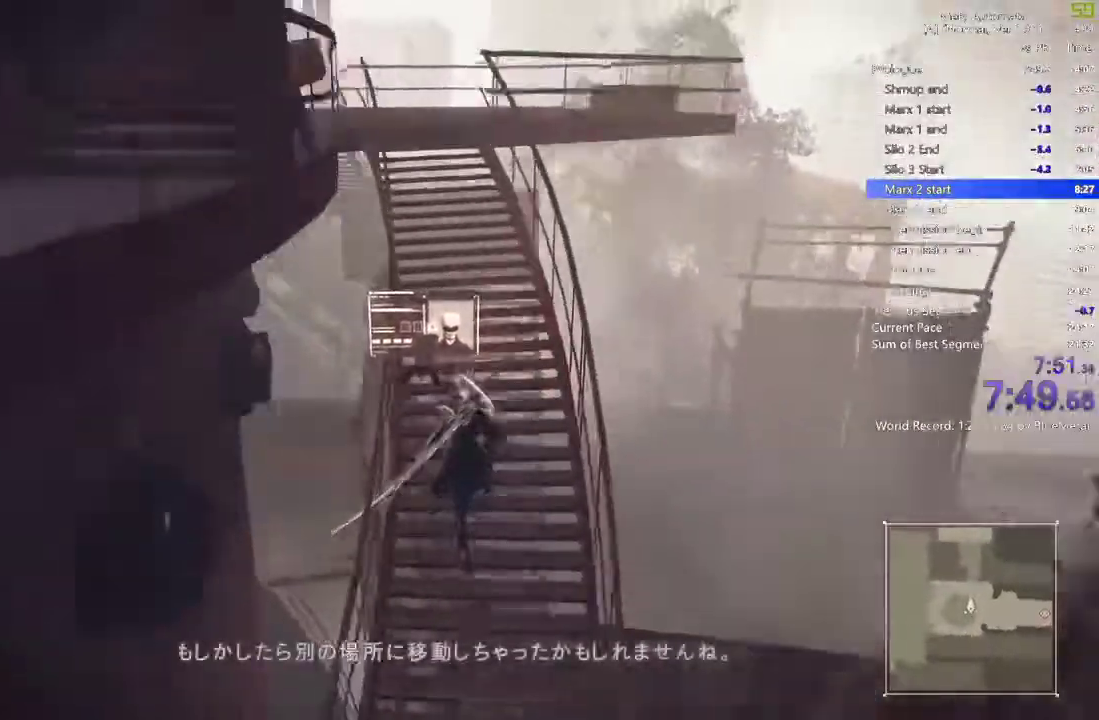
{"dt_ms": 500, "buttons": ["R2"], "left_stick": "up", "right_stick": "center", "events": [[133, "R2", "down"], [317, "right_stick", "center"]]}
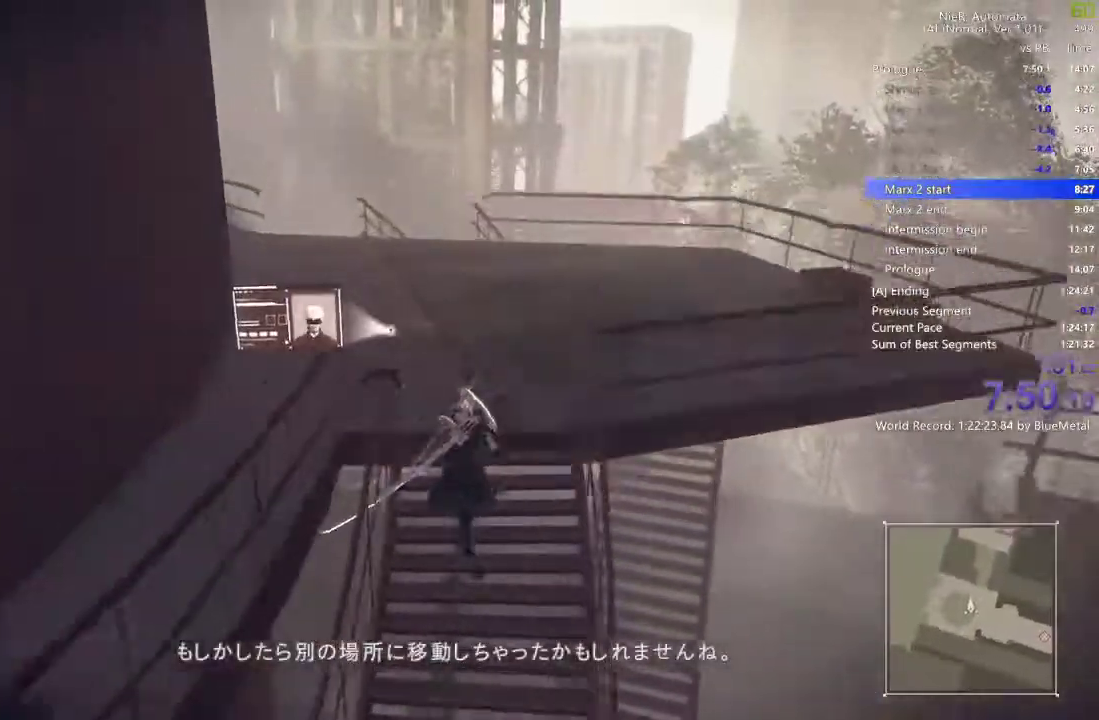
{"dt_ms": 500, "buttons": ["R2"], "left_stick": "up", "right_stick": "center", "events": [[333, "R2", "up"], [467, "R2", "down"]]}
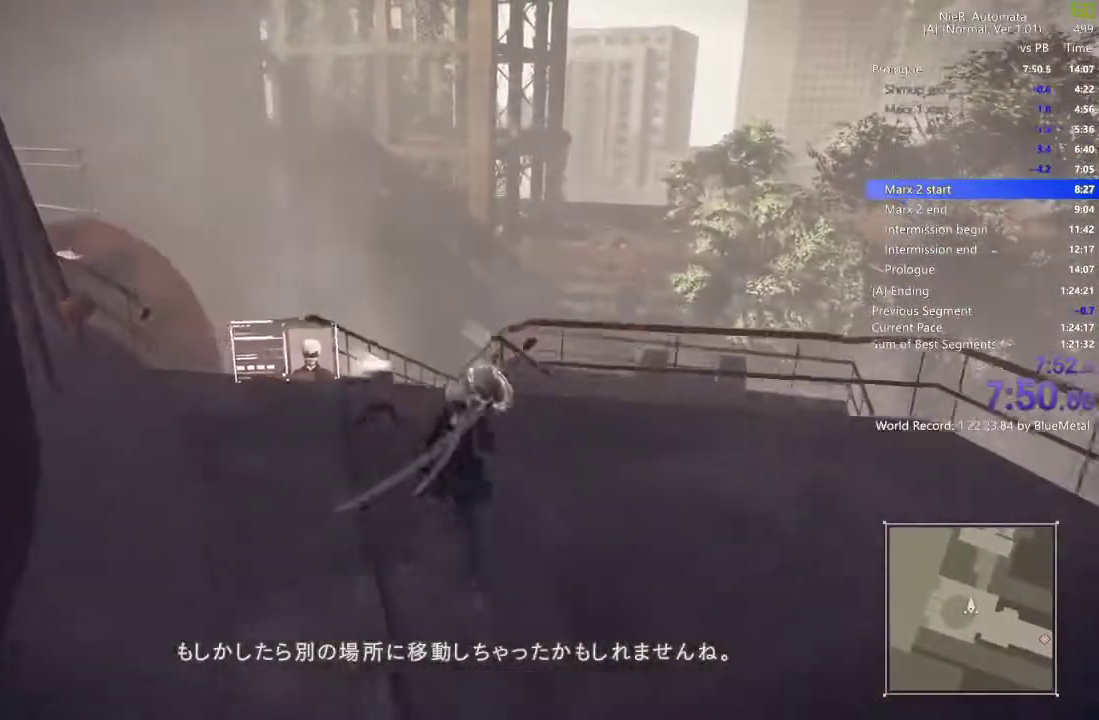
{"dt_ms": 500, "buttons": ["R2"], "left_stick": "up", "right_stick": "center", "events": []}
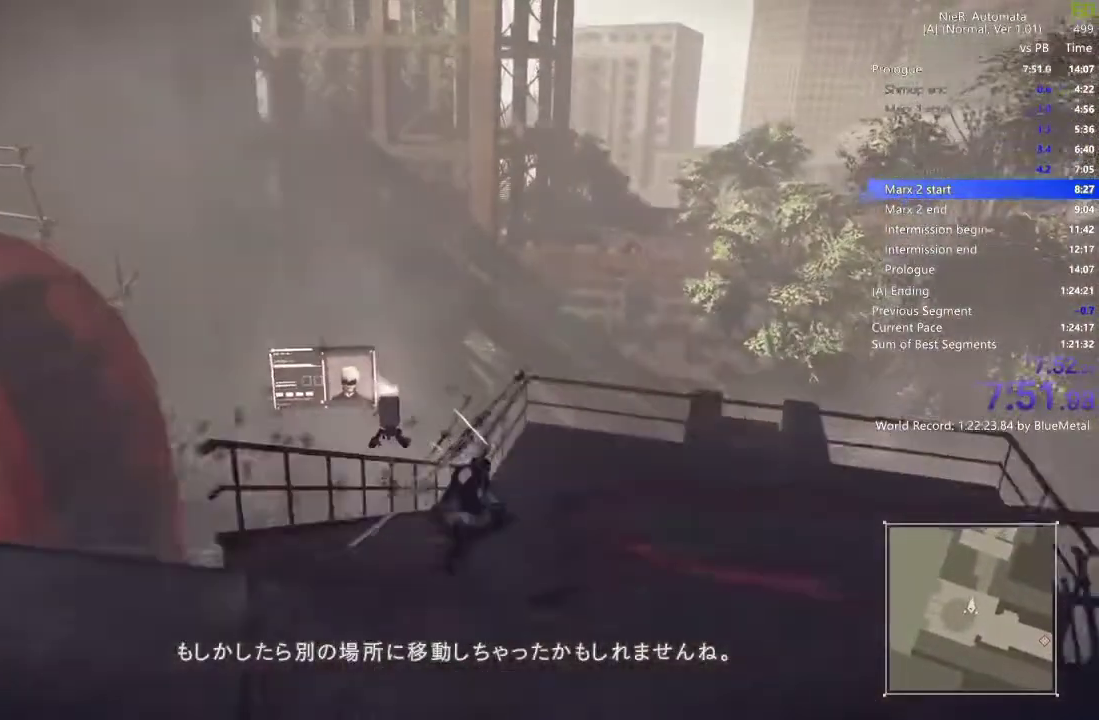
{"dt_ms": 500, "buttons": ["R2"], "left_stick": "up-right", "right_stick": "center"}
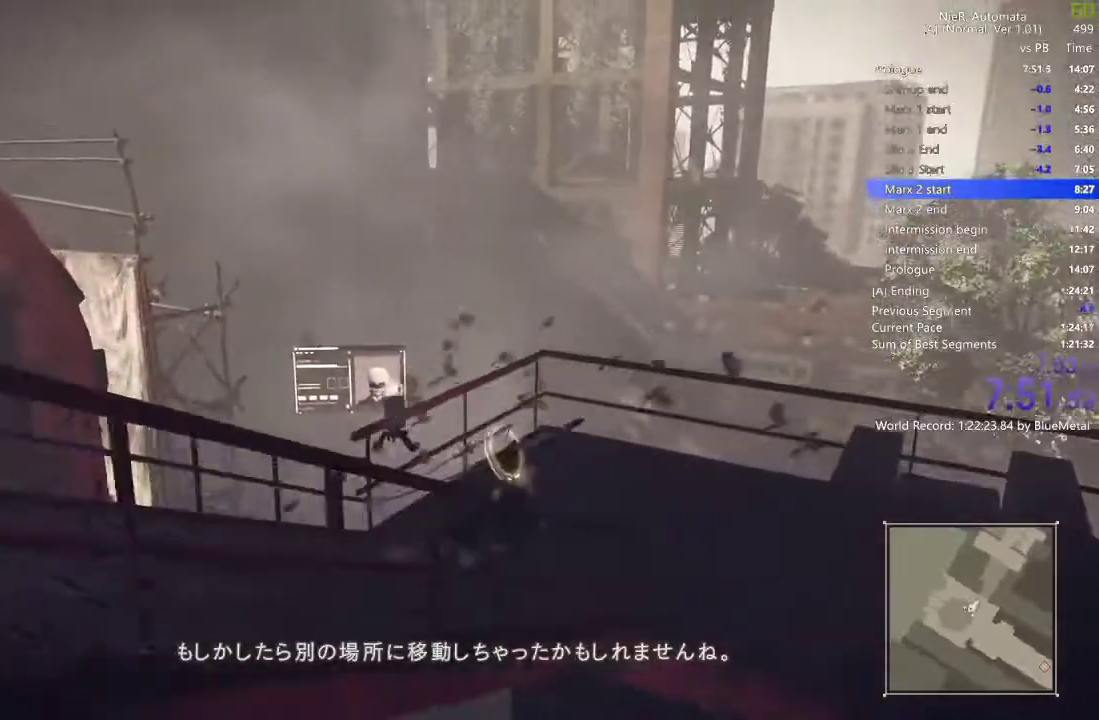
{"dt_ms": 500, "buttons": [], "left_stick": "down-right", "right_stick": "center", "events": [[100, "left_stick", "down-right"], [283, "CROSS", "down"], [300, "R2", "up"], [433, "CROSS", "up"]]}
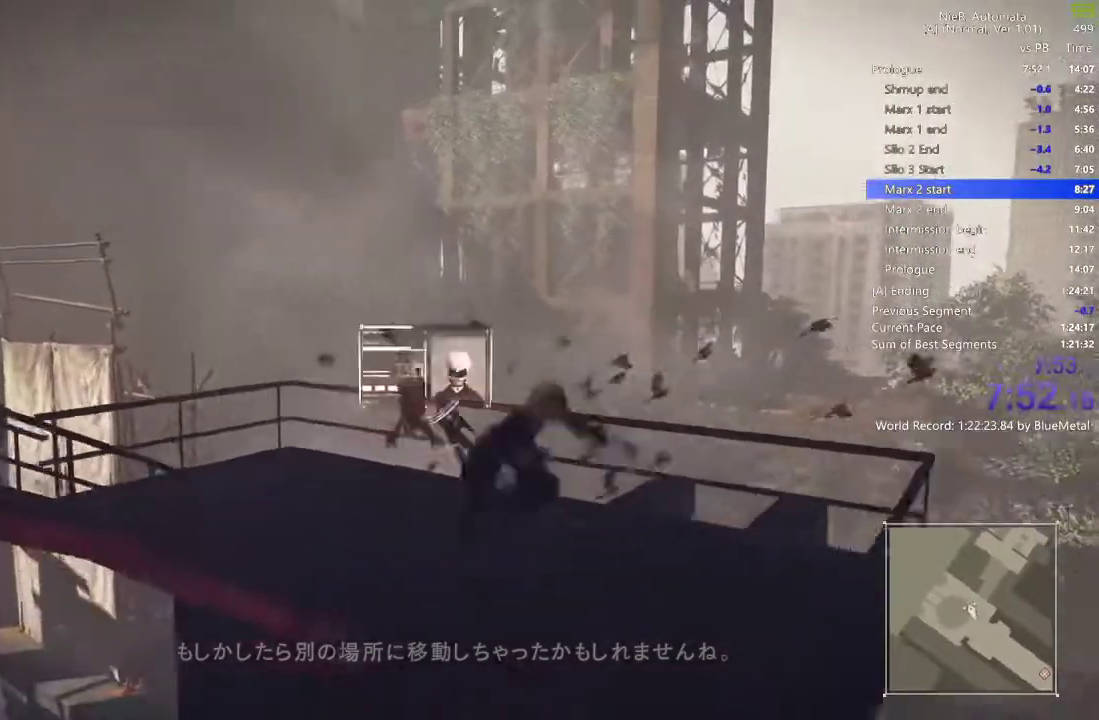
{"dt_ms": 500, "buttons": ["TRIANGLE", "R2"], "left_stick": "down-right", "right_stick": "center", "events": [[67, "R2", "down"], [467, "TRIANGLE", "down"]]}
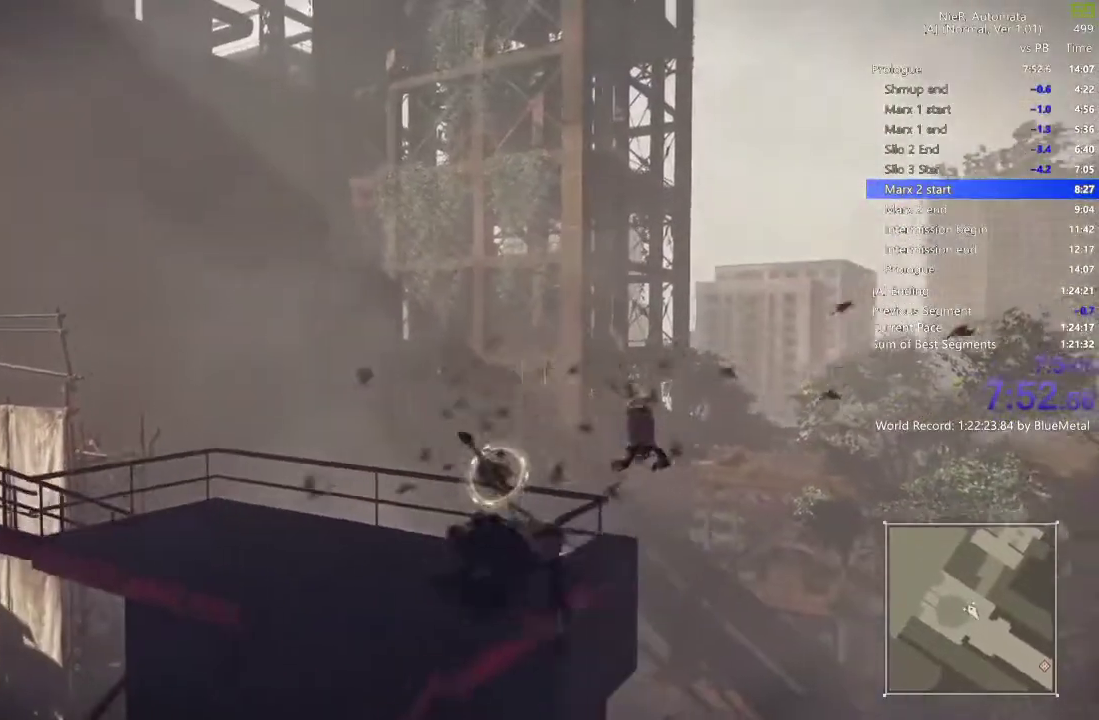
{"dt_ms": 500, "buttons": [], "left_stick": "down-right", "right_stick": "center", "events": [[83, "R2", "up"], [83, "TRIANGLE", "up"]]}
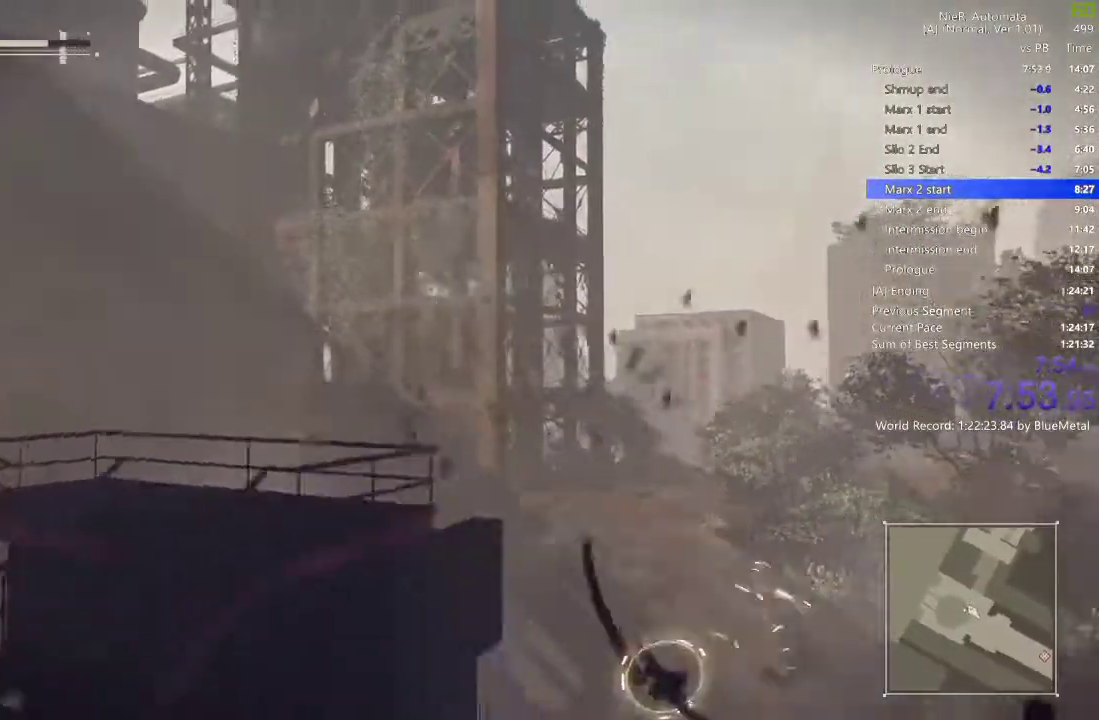
{"dt_ms": 500, "buttons": ["R2"], "left_stick": "down-right", "right_stick": "right", "events": [[33, "R2", "down"], [100, "right_stick", "right"]]}
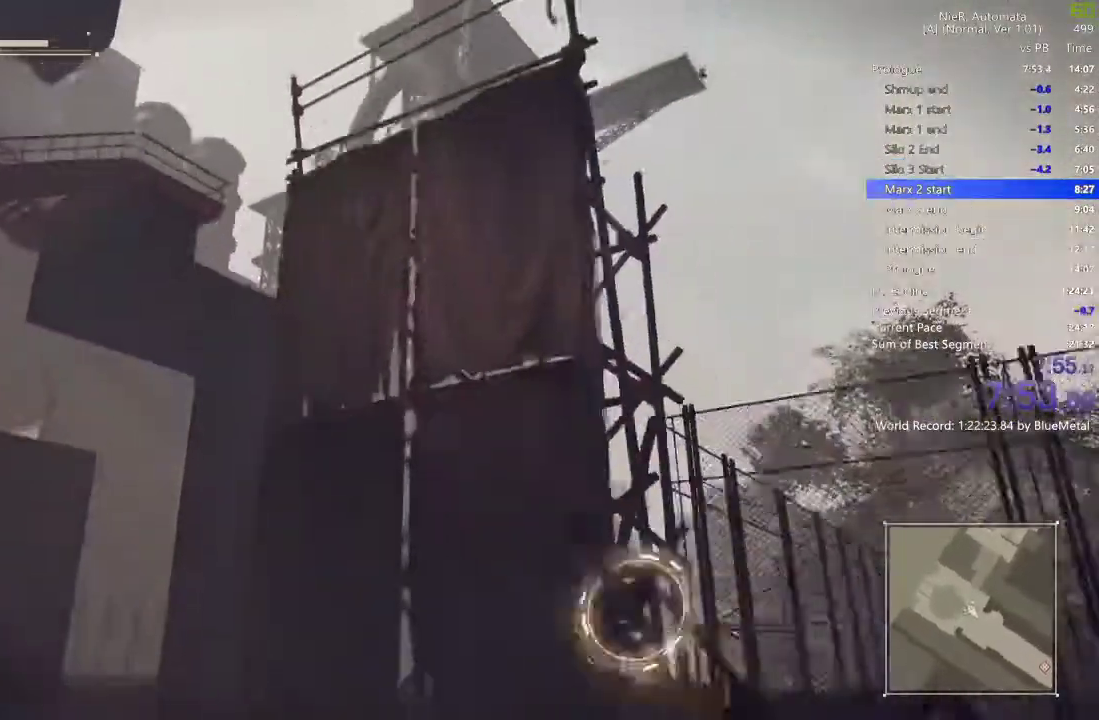
{"dt_ms": 500, "buttons": ["R2"], "left_stick": "down-right", "right_stick": "right", "events": []}